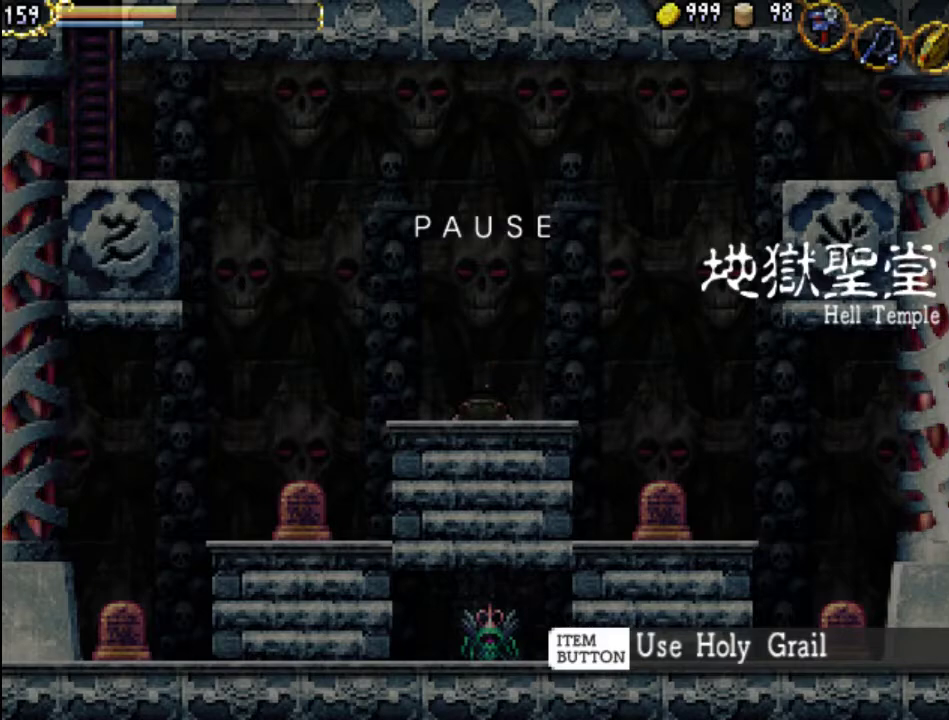
Gameplay with a controller (Xbox layout); each line is a JSON object with the inputs held at the frame after it. "events" lists button and stick changes between this image and that frame as [ms after this image, input, new state], when the widget could be followed in between. Not read: L3 R3 left_stick right_stick.
{"buttons": [], "events": [[200, "SELECT", "down"], [367, "SELECT", "up"]]}
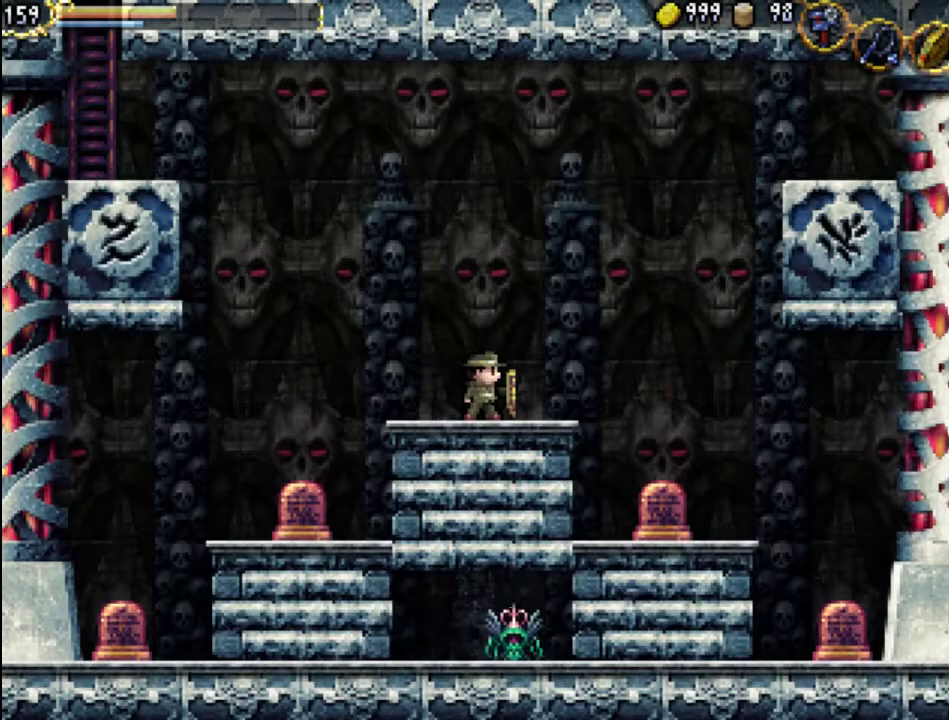
{"buttons": [], "events": []}
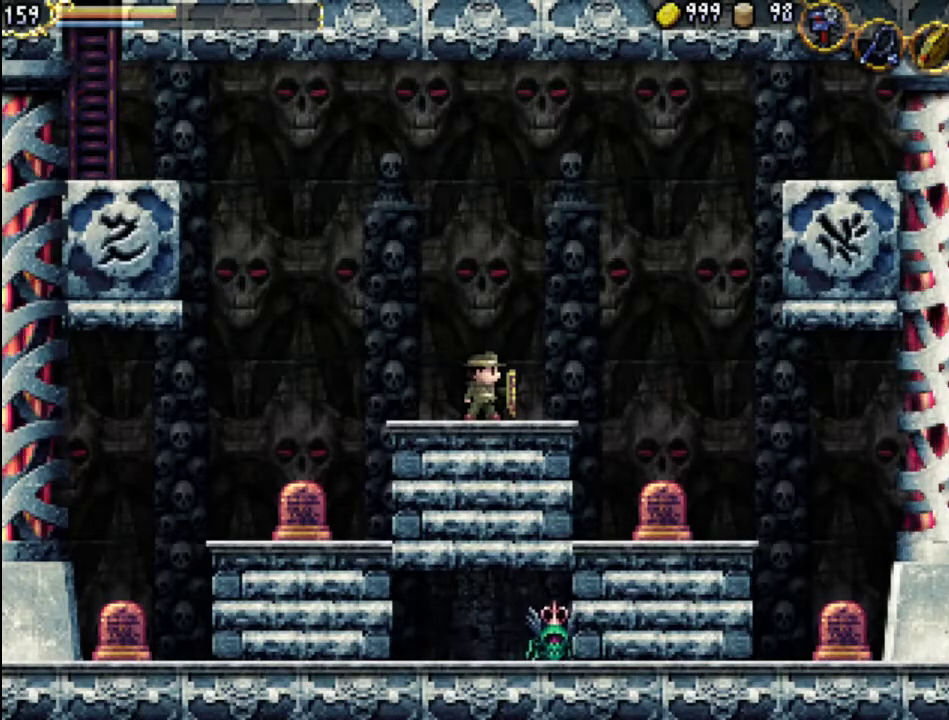
{"buttons": ["START"], "events": [[333, "START", "down"]]}
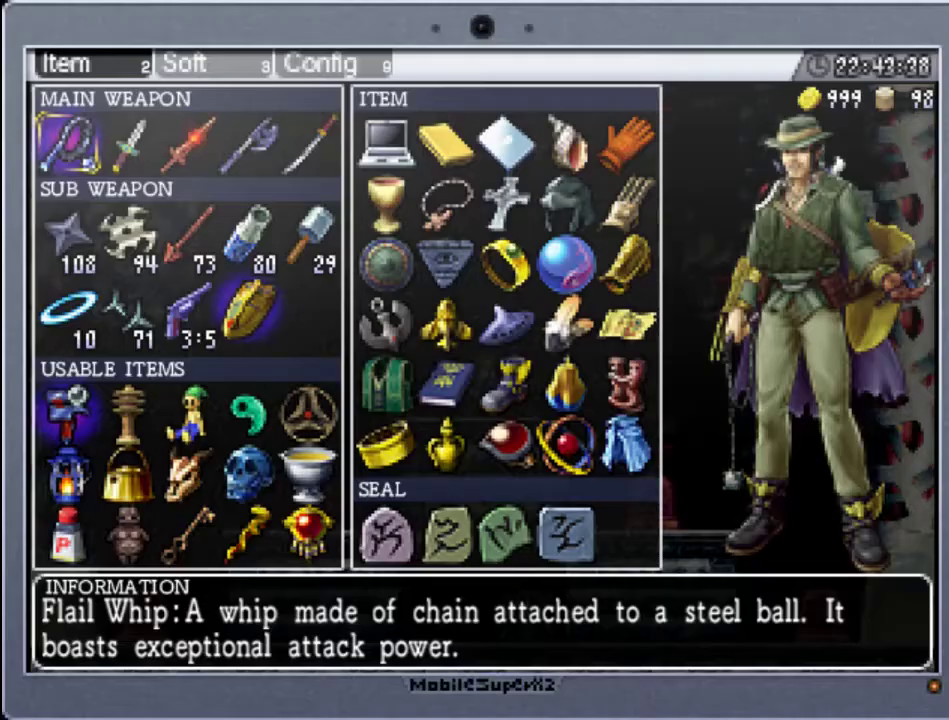
{"buttons": [], "events": [[33, "START", "up"]]}
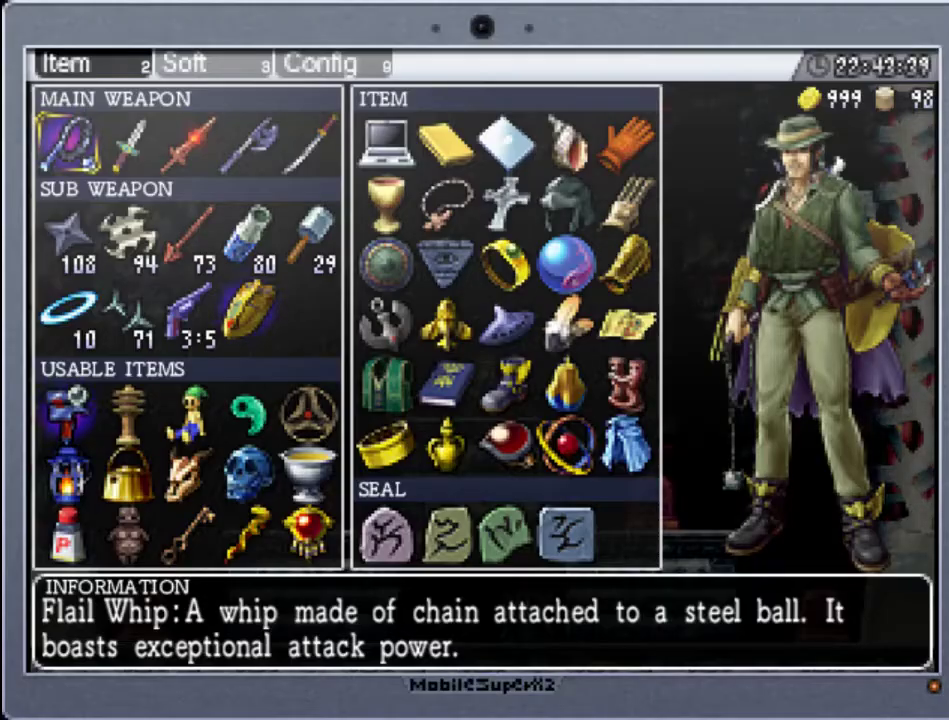
{"buttons": [], "events": []}
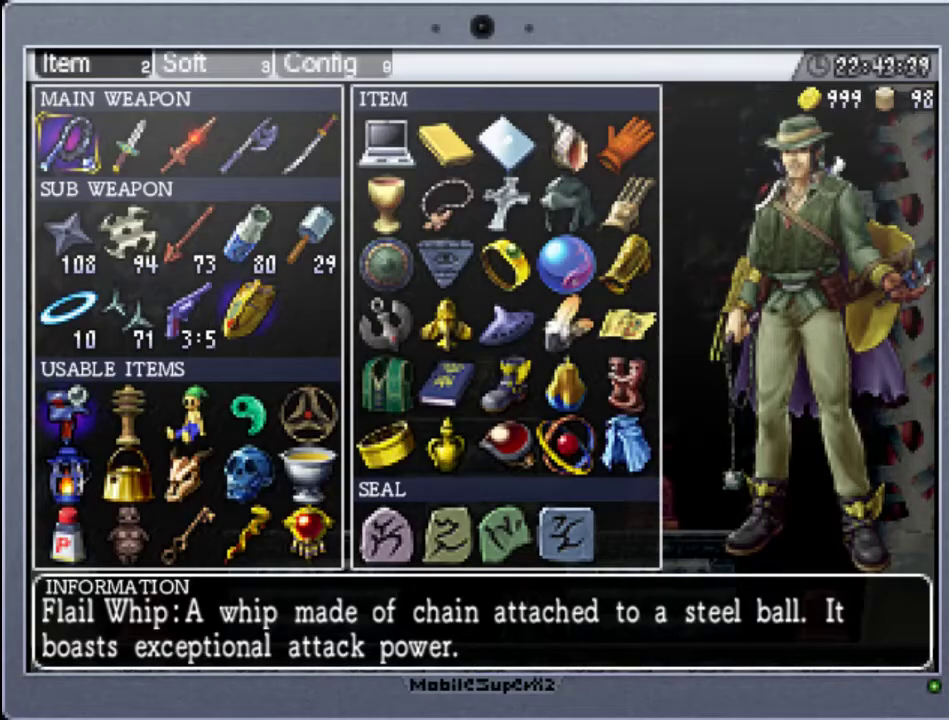
{"buttons": [], "events": []}
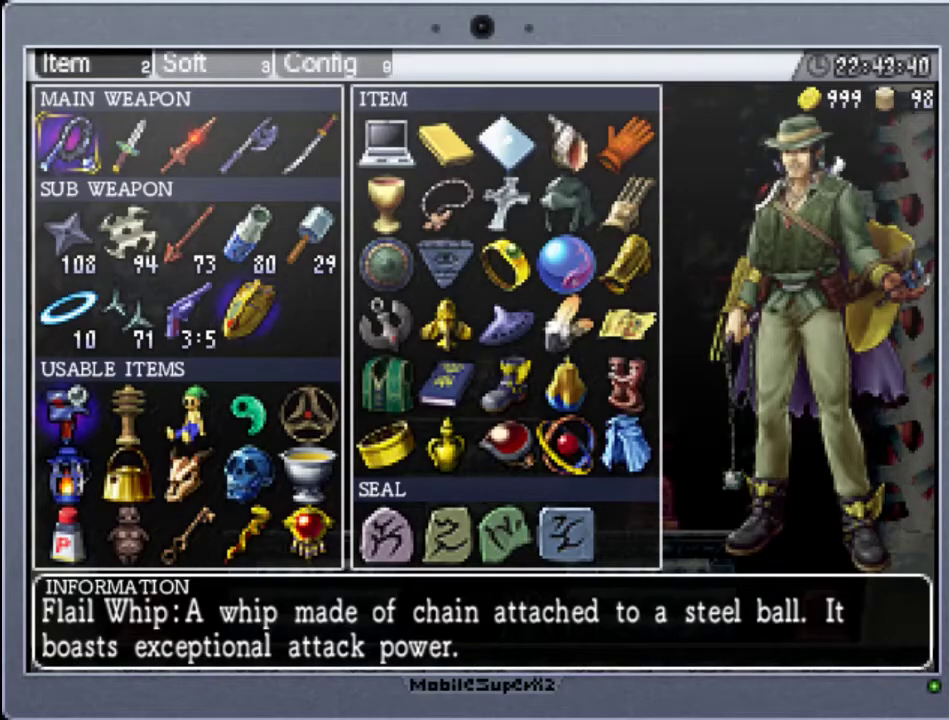
{"buttons": [], "events": [[267, "START", "down"], [433, "START", "up"]]}
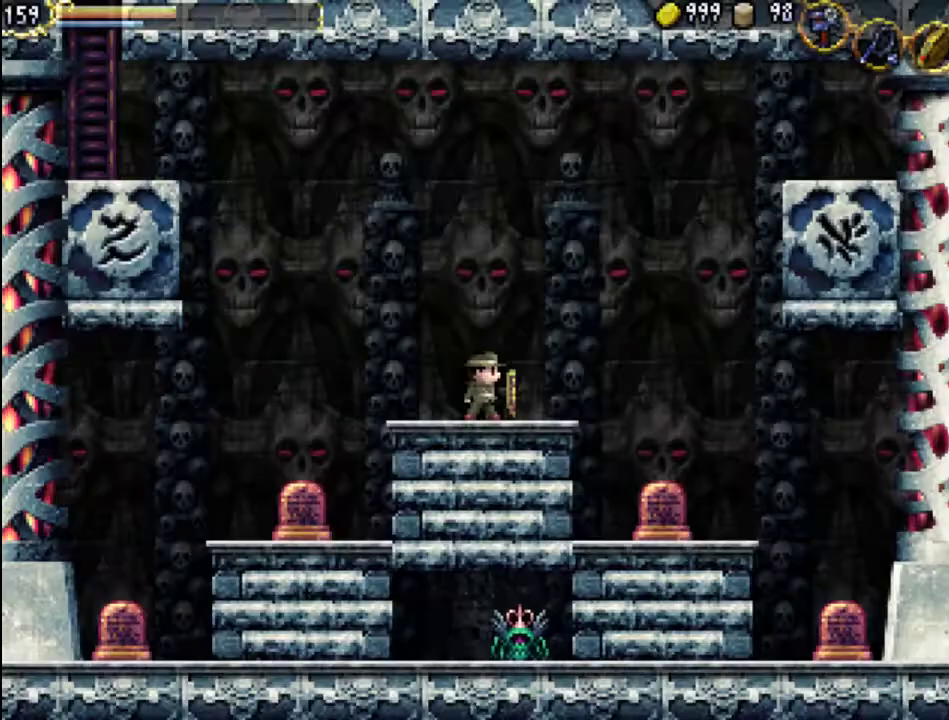
{"buttons": [], "events": []}
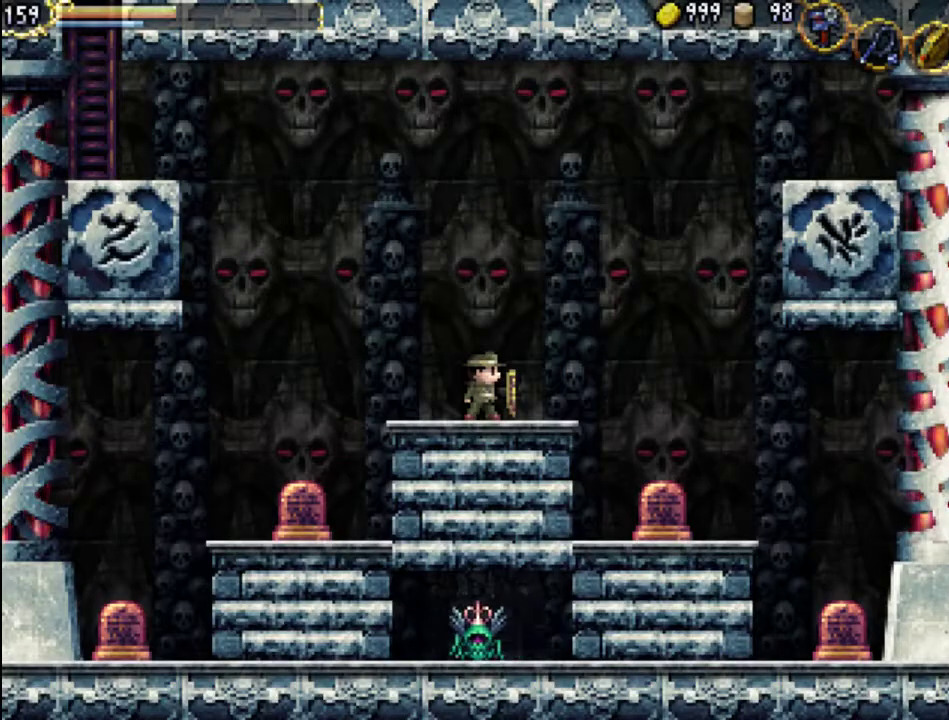
{"buttons": ["DPAD_LEFT"], "events": [[200, "DPAD_LEFT", "down"], [267, "A", "down"], [467, "A", "up"]]}
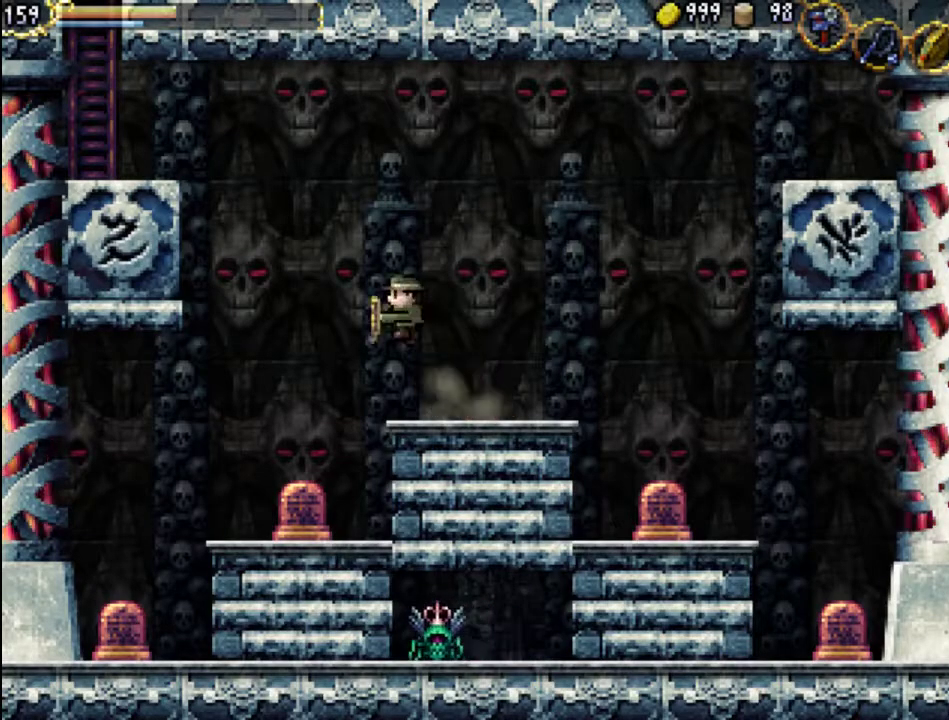
{"buttons": ["DPAD_LEFT"], "events": []}
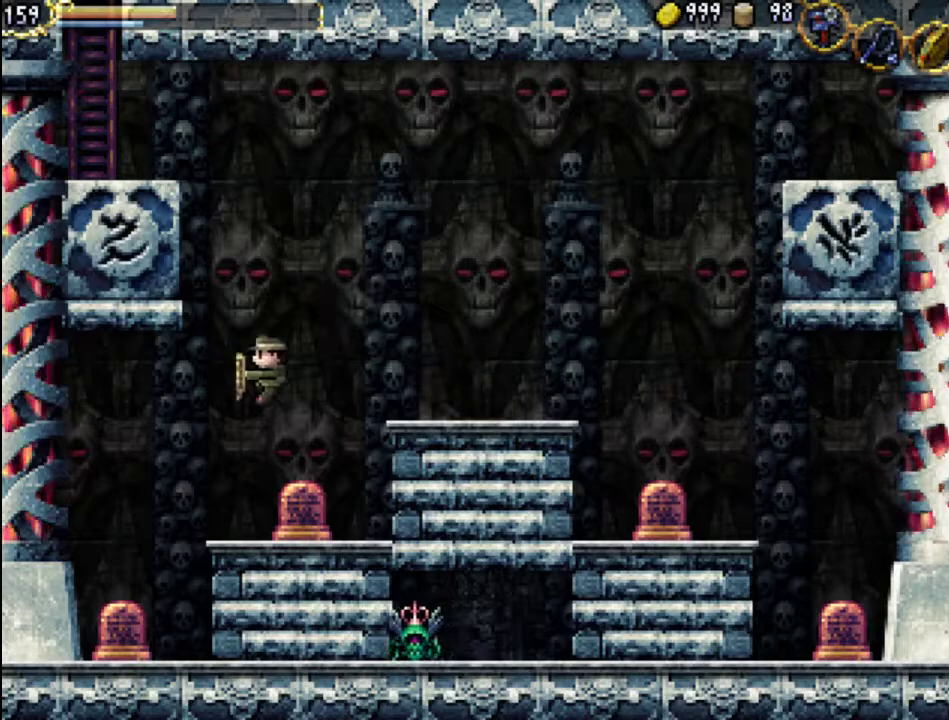
{"buttons": ["DPAD_LEFT"], "events": [[267, "A", "down"], [400, "A", "up"]]}
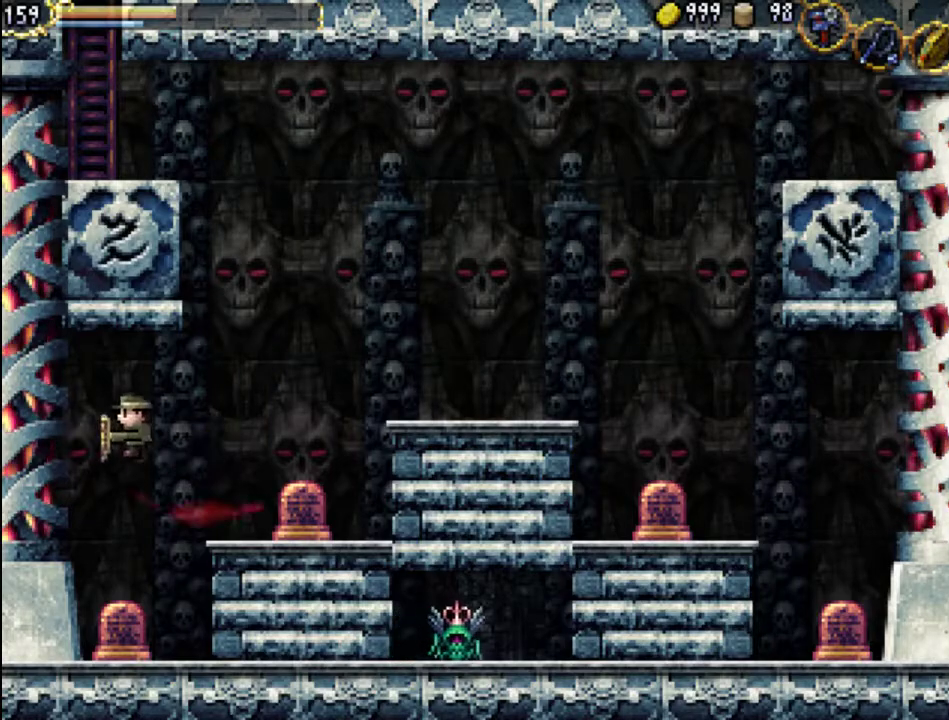
{"buttons": ["DPAD_RIGHT"], "events": [[67, "DPAD_LEFT", "up"], [500, "DPAD_RIGHT", "down"]]}
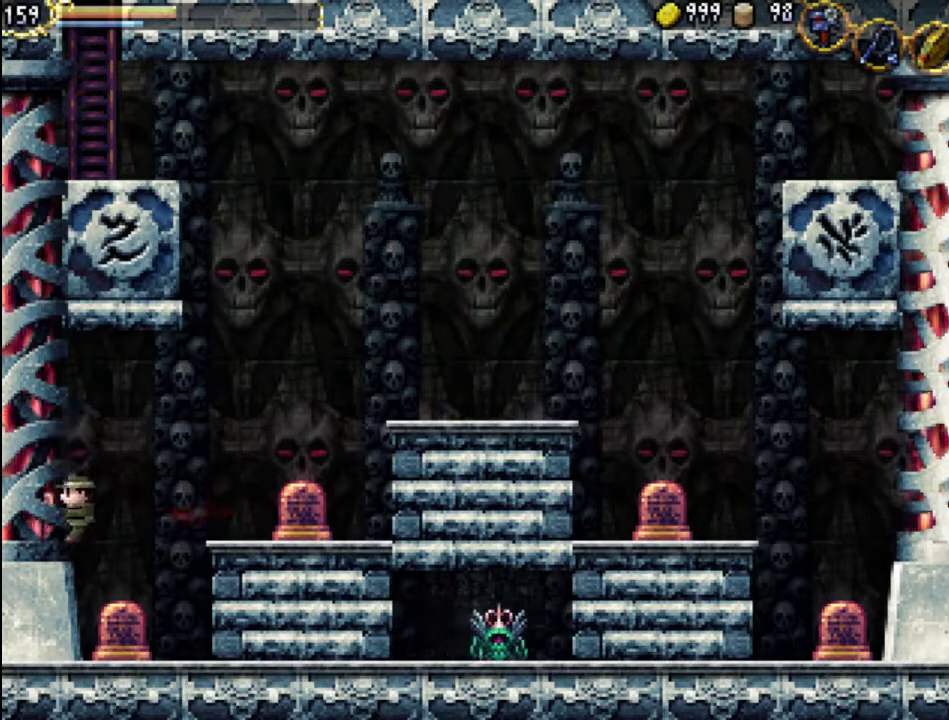
{"buttons": [], "events": [[133, "DPAD_RIGHT", "up"], [400, "Y", "down"], [500, "Y", "up"]]}
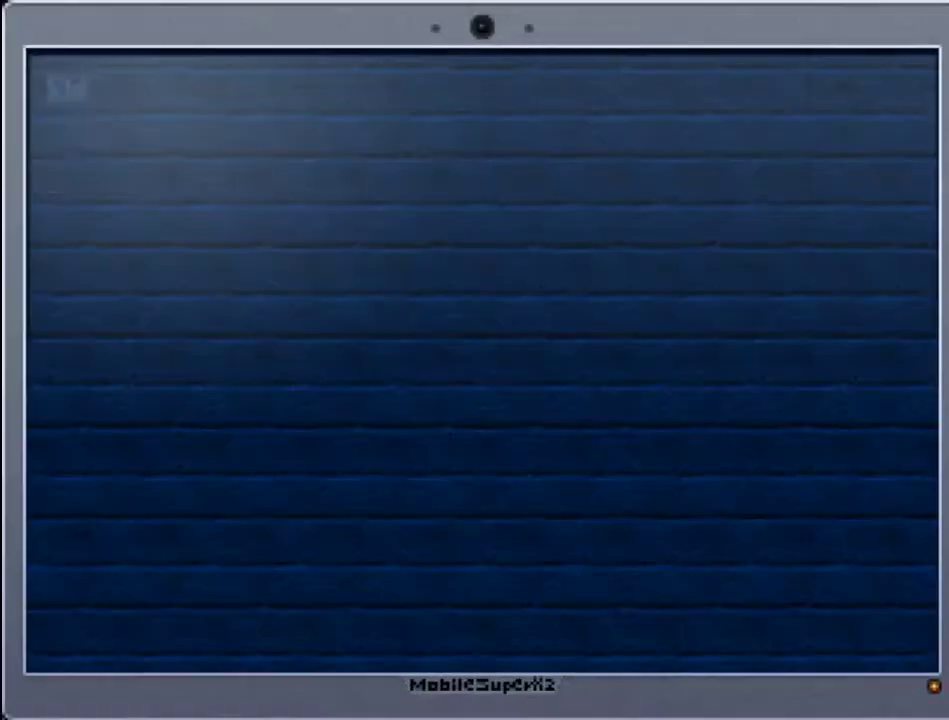
{"buttons": [], "events": [[300, "A", "down"], [433, "A", "up"]]}
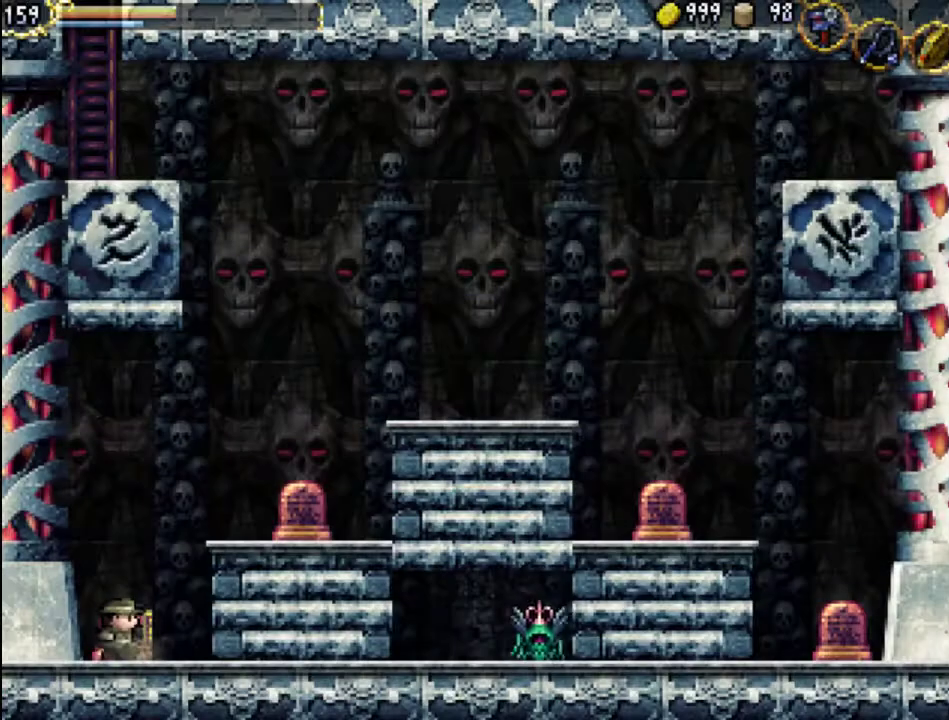
{"buttons": [], "events": []}
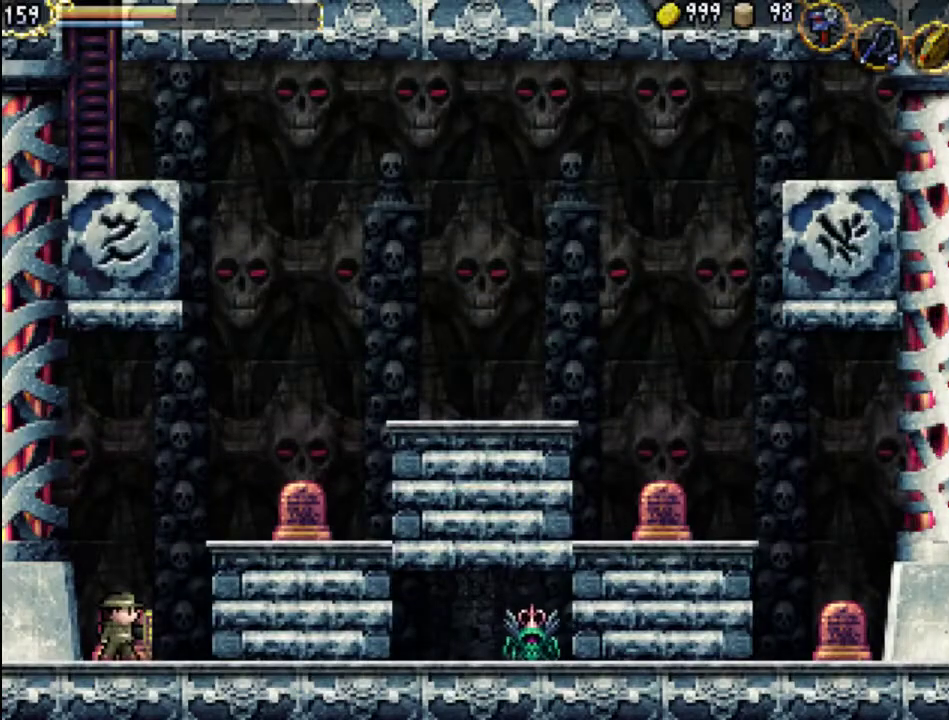
{"buttons": [], "events": [[200, "START", "down"], [367, "START", "up"]]}
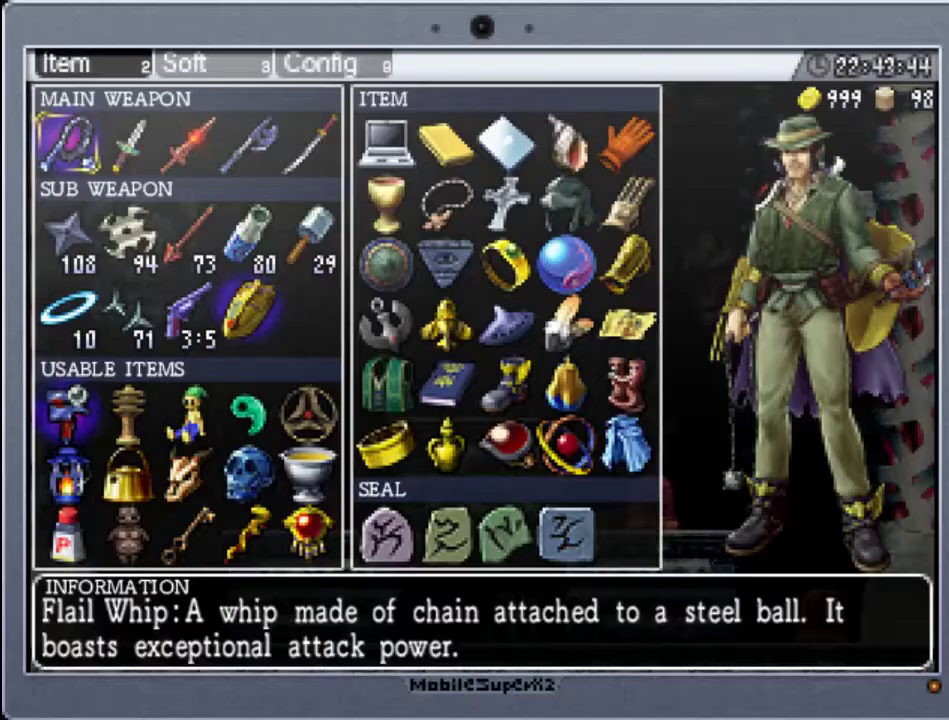
{"buttons": ["DPAD_DOWN"], "events": [[33, "R1", "down"], [167, "R1", "up"], [467, "DPAD_DOWN", "down"]]}
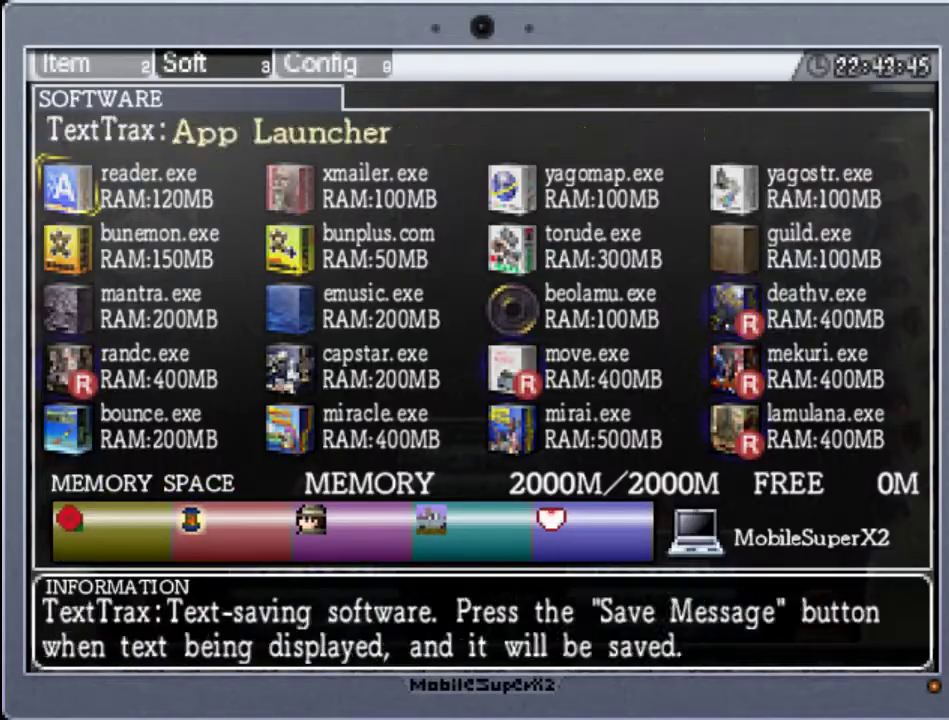
{"buttons": ["DPAD_RIGHT"], "events": [[100, "DPAD_DOWN", "up"], [167, "DPAD_RIGHT", "down"], [267, "DPAD_RIGHT", "up"], [333, "DPAD_RIGHT", "down"], [400, "DPAD_RIGHT", "up"], [500, "DPAD_RIGHT", "down"]]}